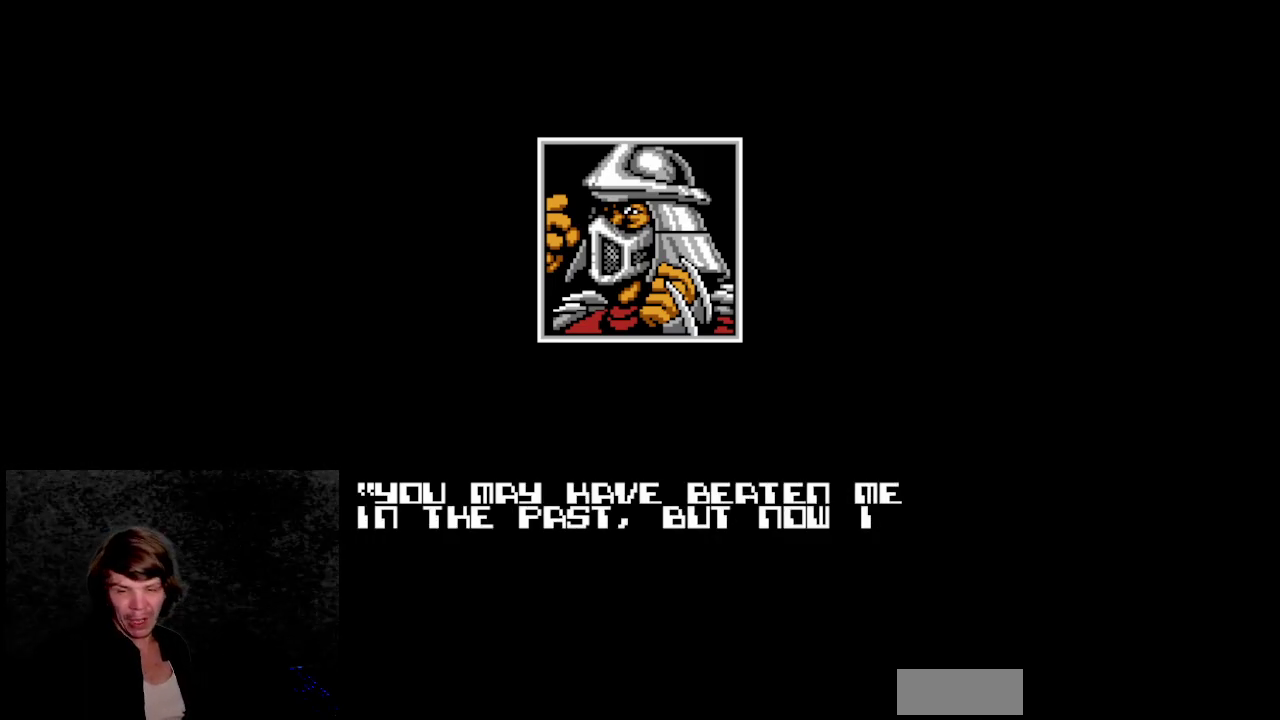
Gameplay with a controller (Nintendo layout); each line is a JSON object with the inputs held at the frame after it. Not read: L3 R3.
{"buttons": []}
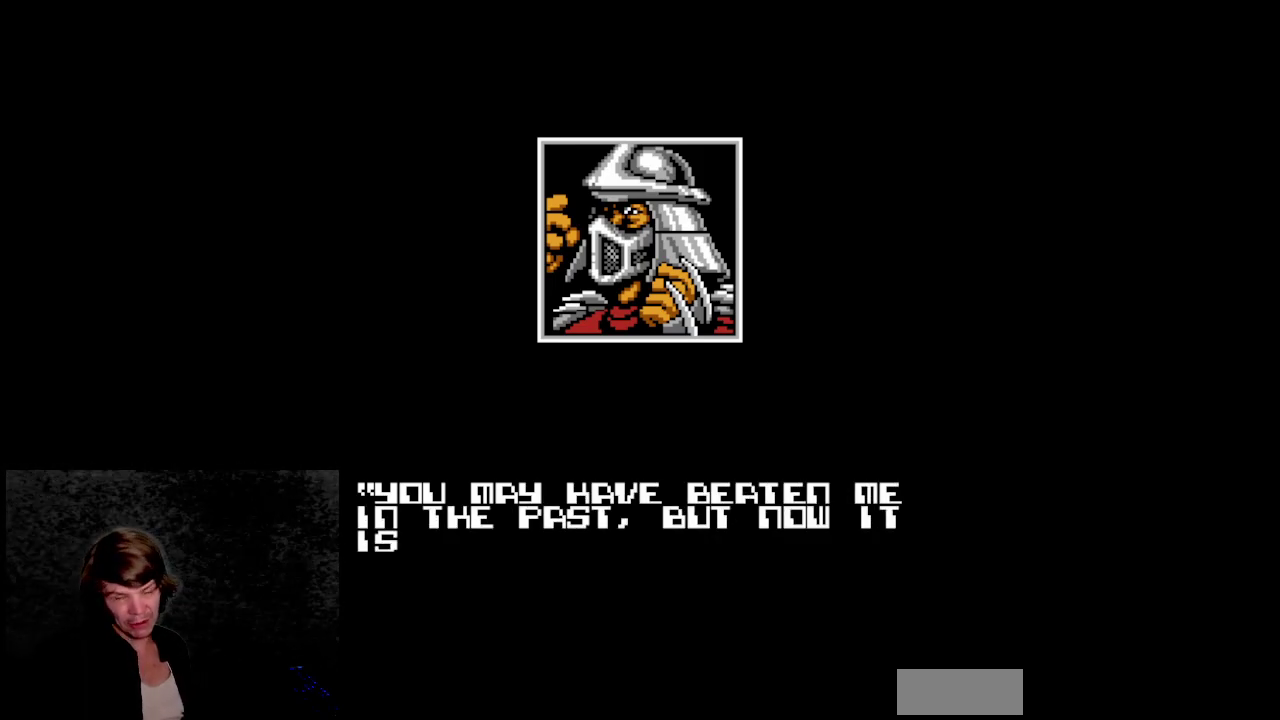
{"buttons": ["A", "B"]}
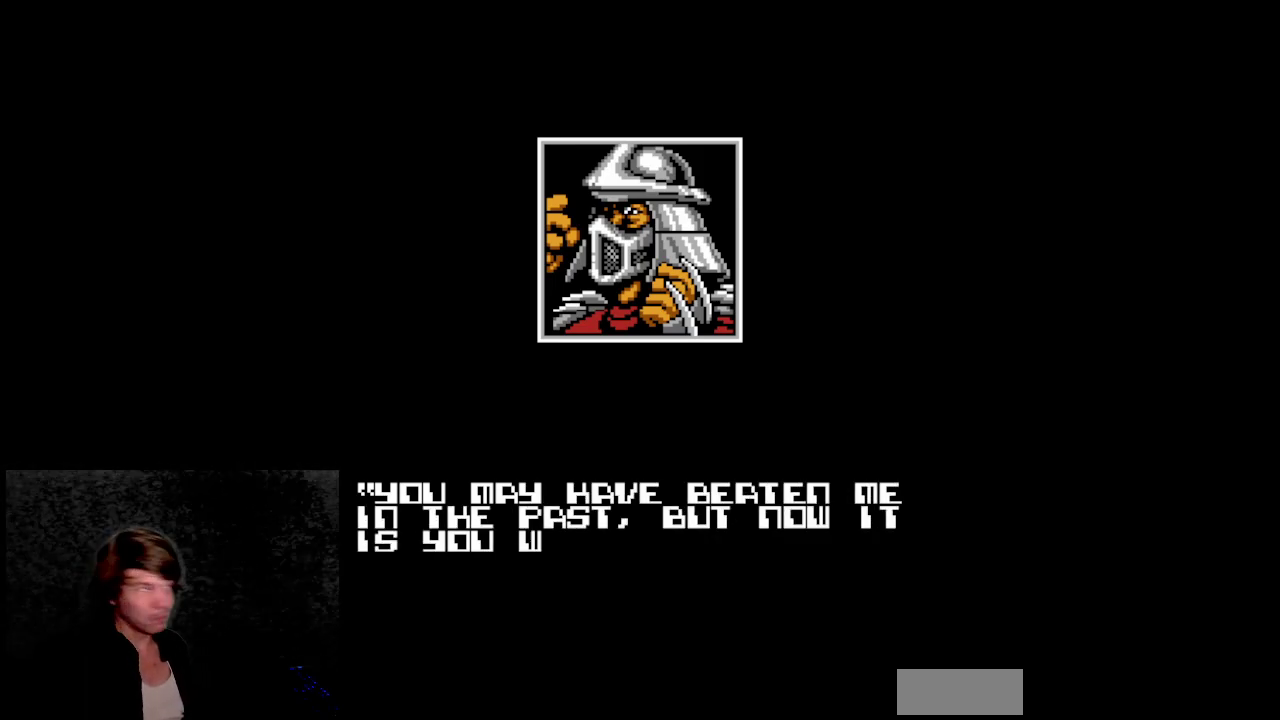
{"buttons": ["DPAD_RIGHT"]}
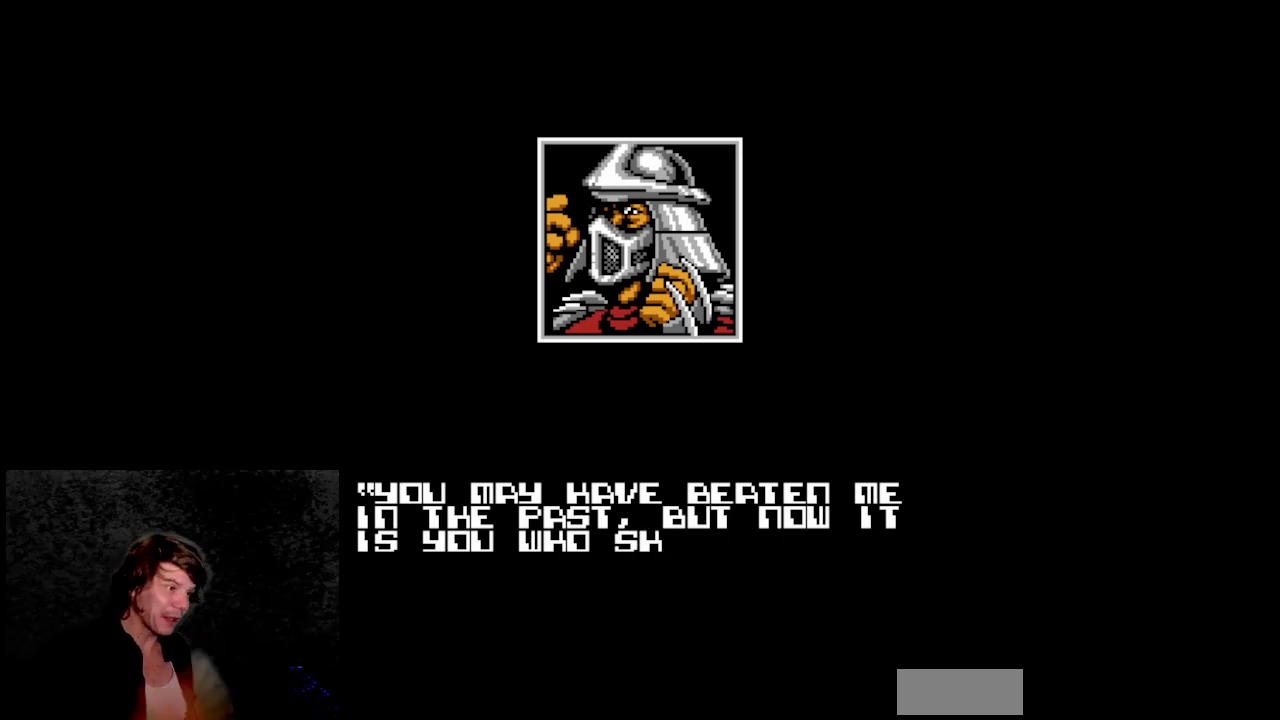
{"buttons": []}
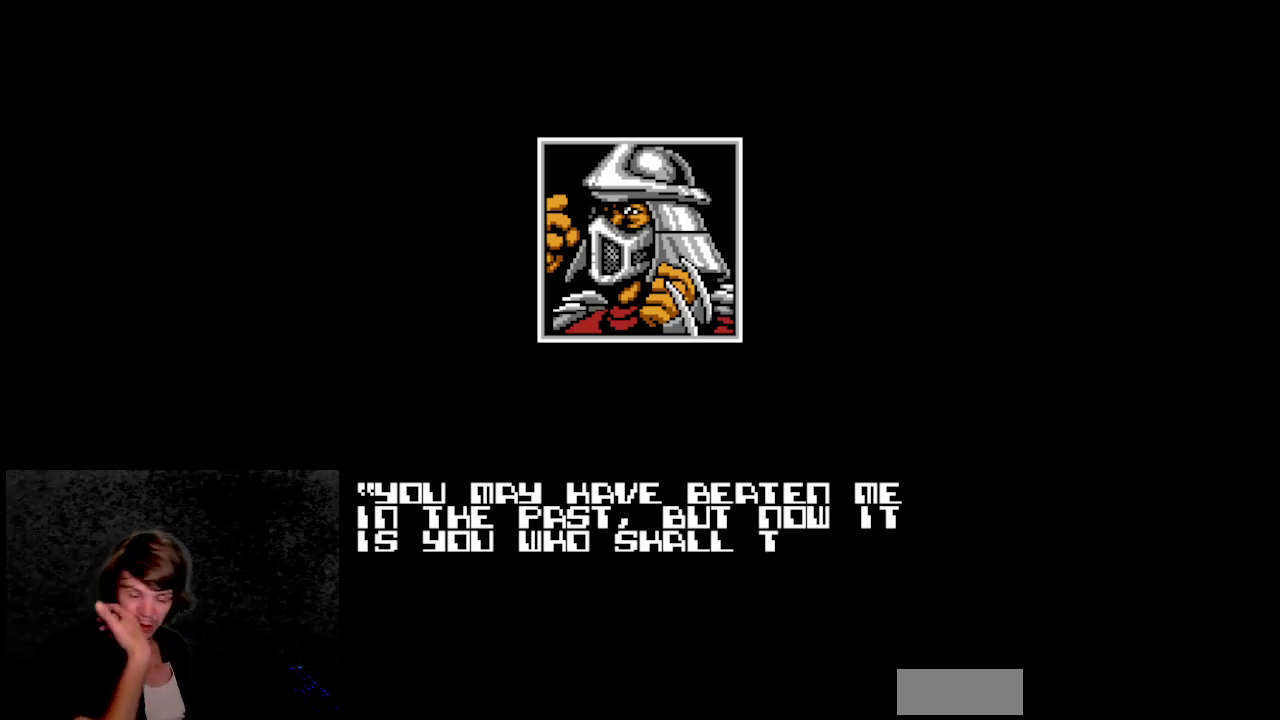
{"buttons": []}
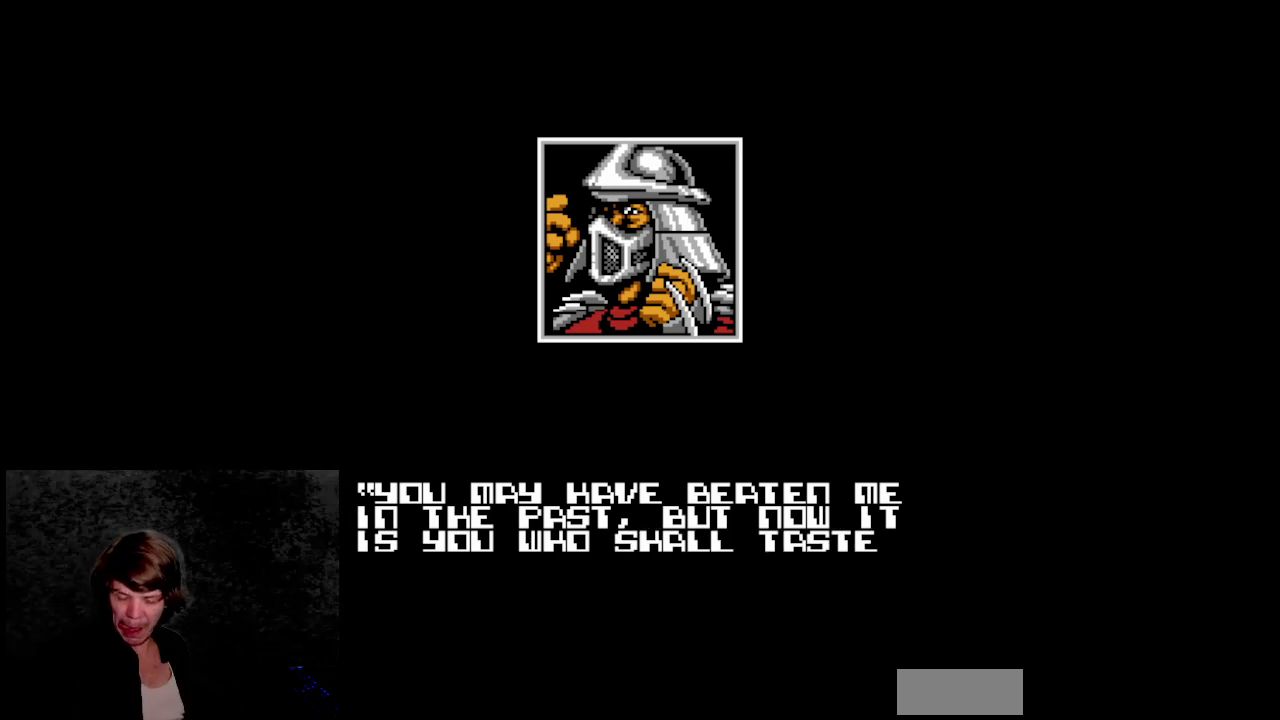
{"buttons": []}
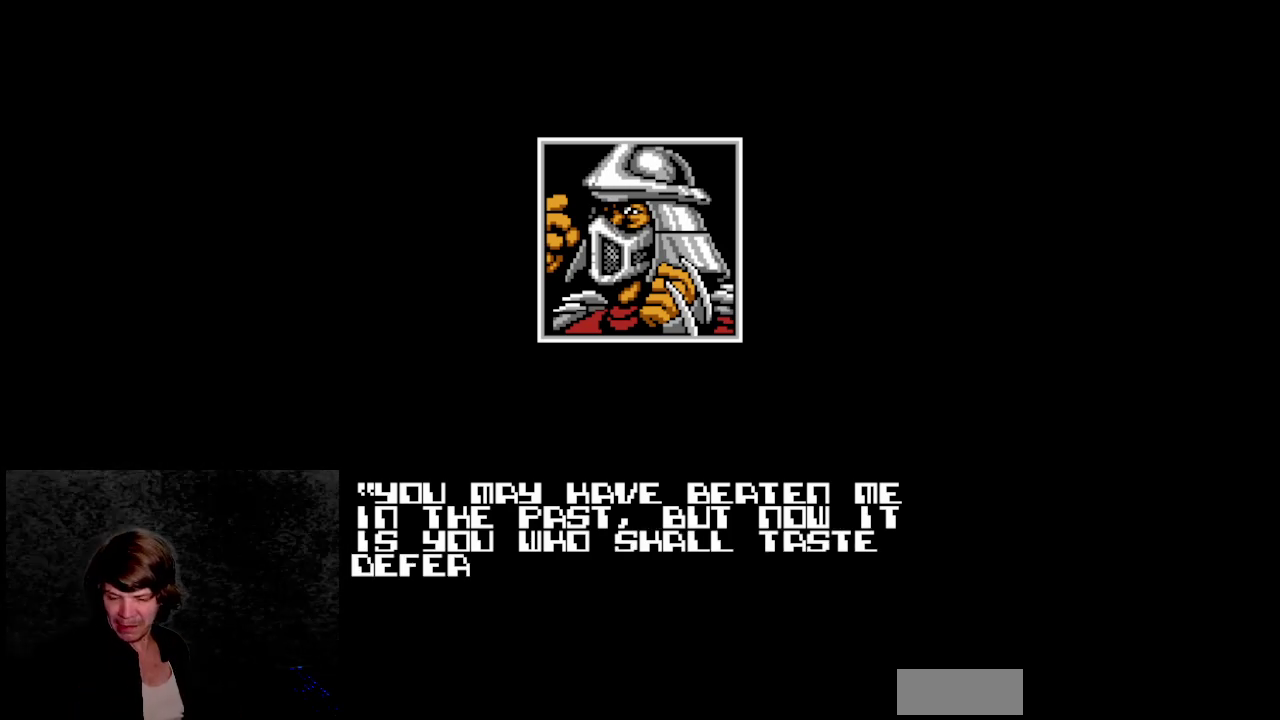
{"buttons": []}
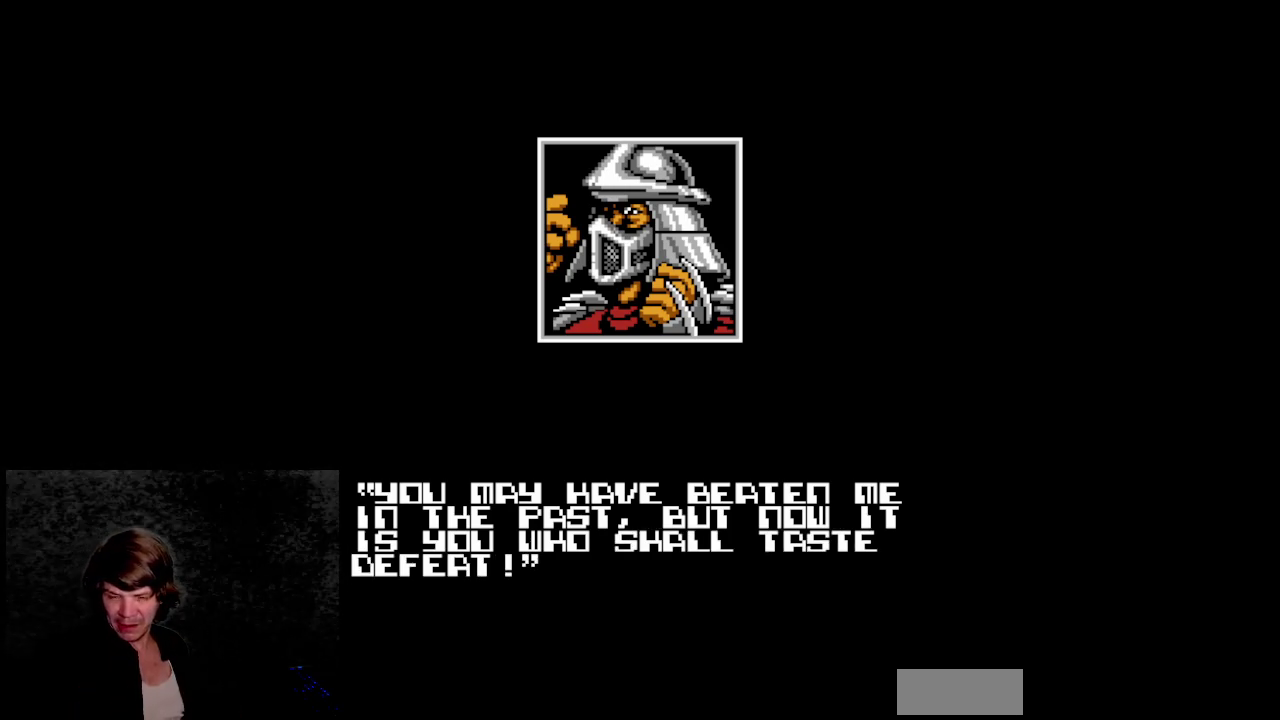
{"buttons": ["B"]}
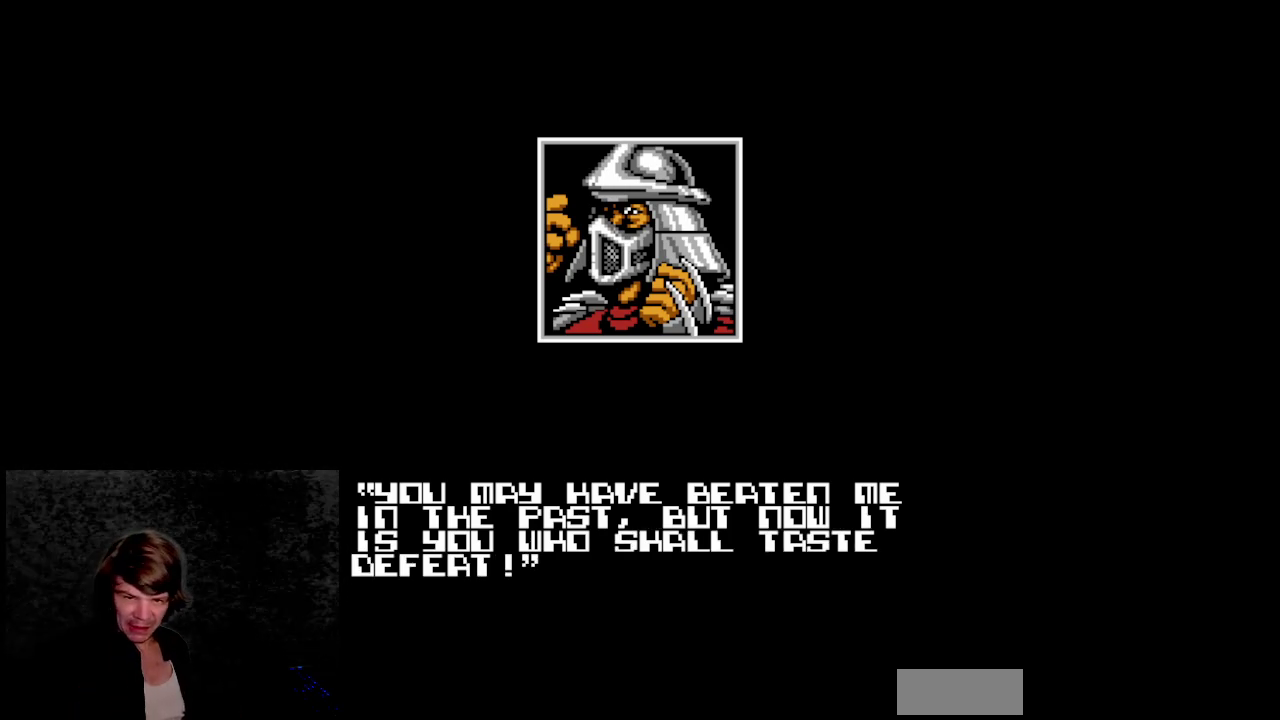
{"buttons": ["B"]}
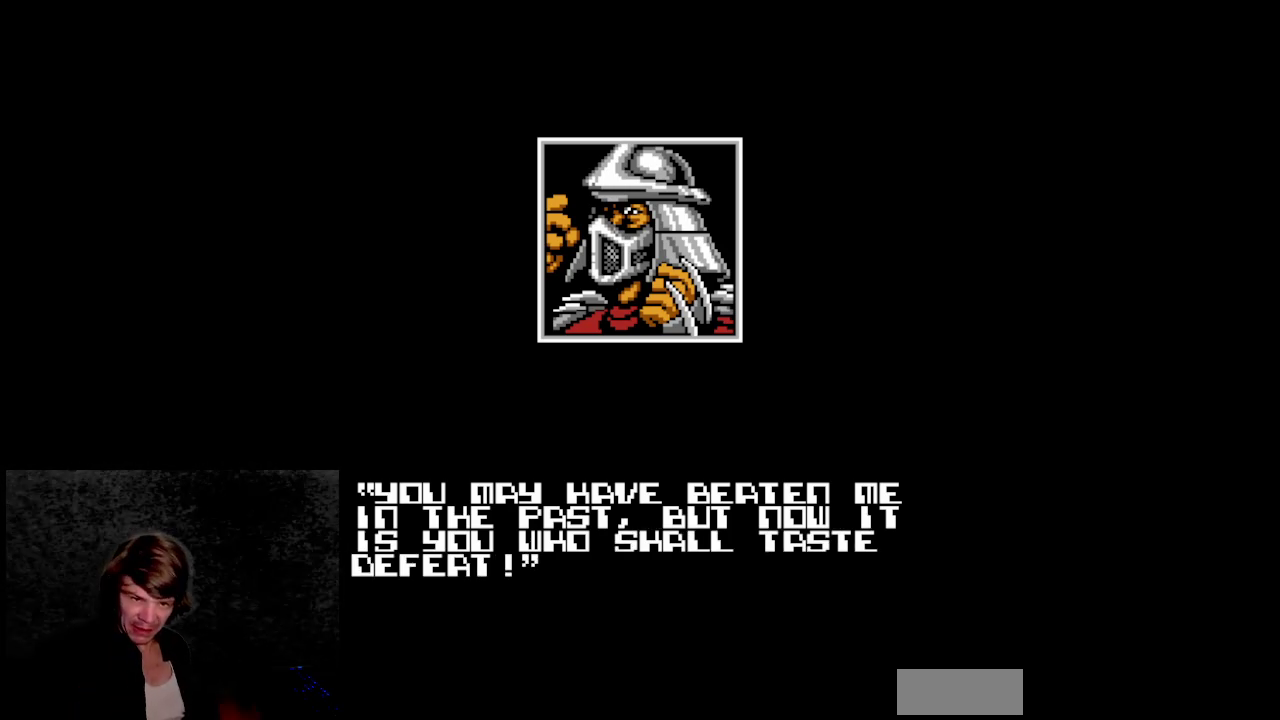
{"buttons": []}
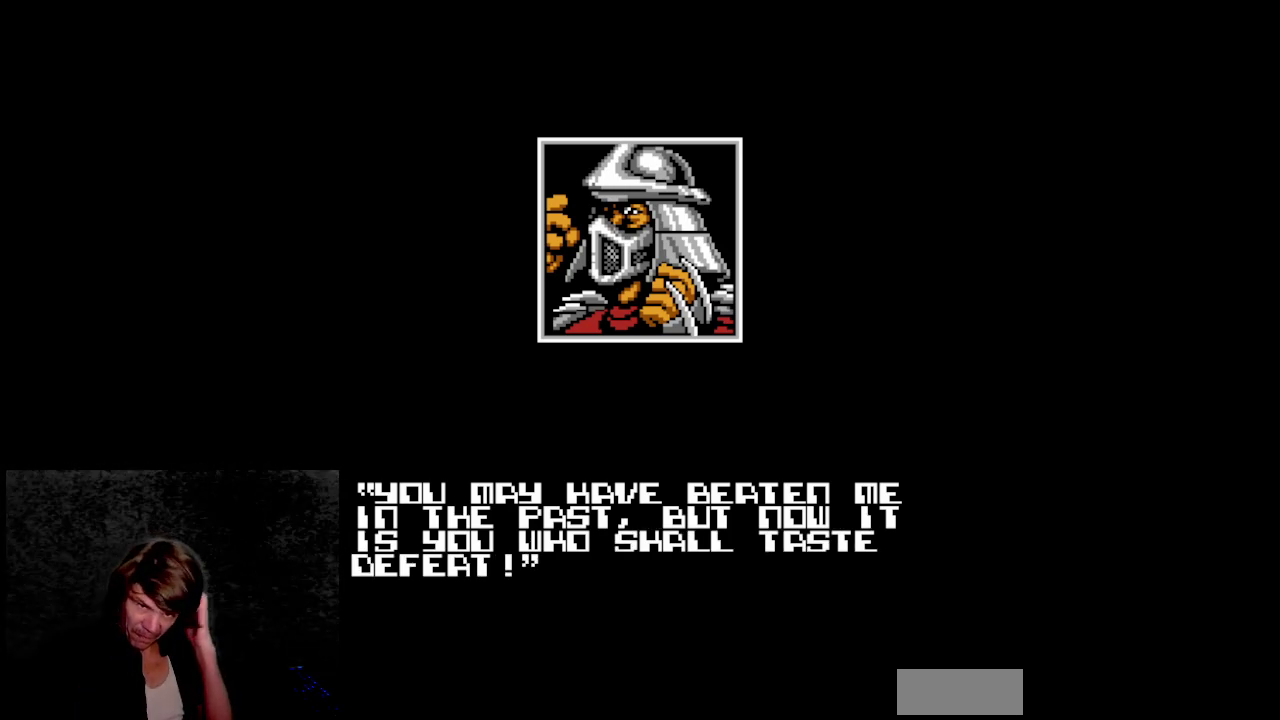
{"buttons": []}
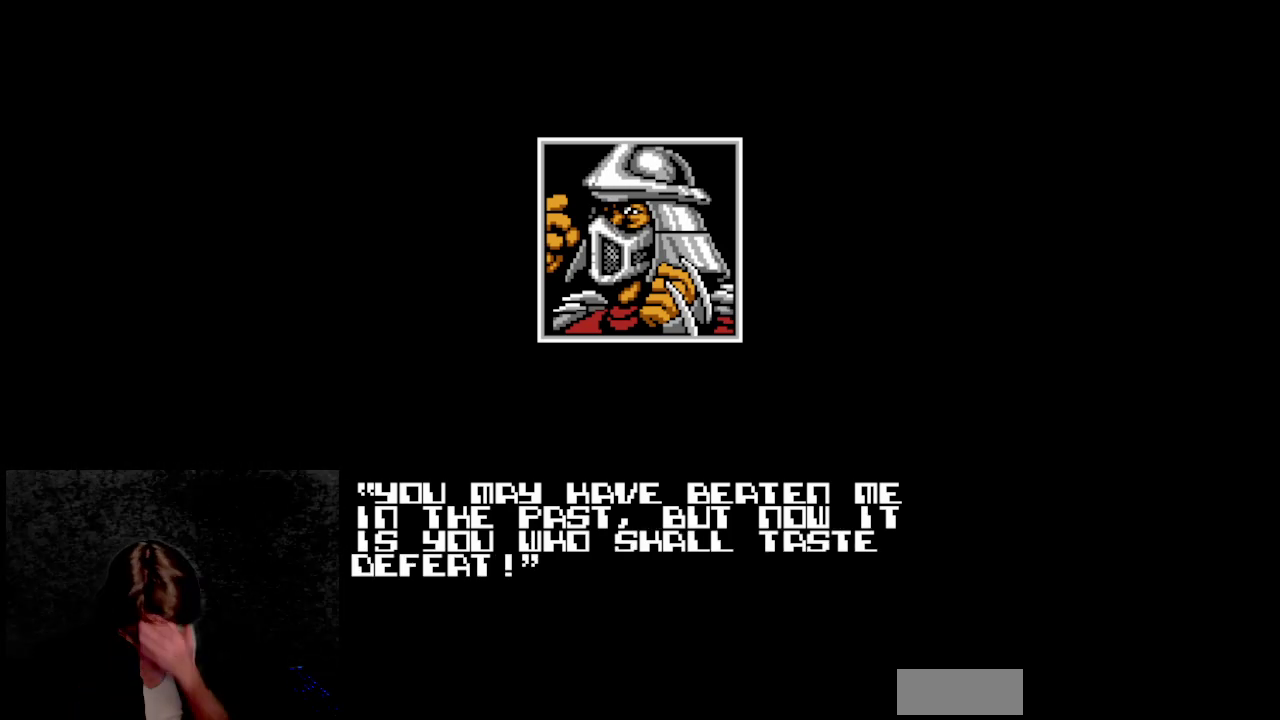
{"buttons": []}
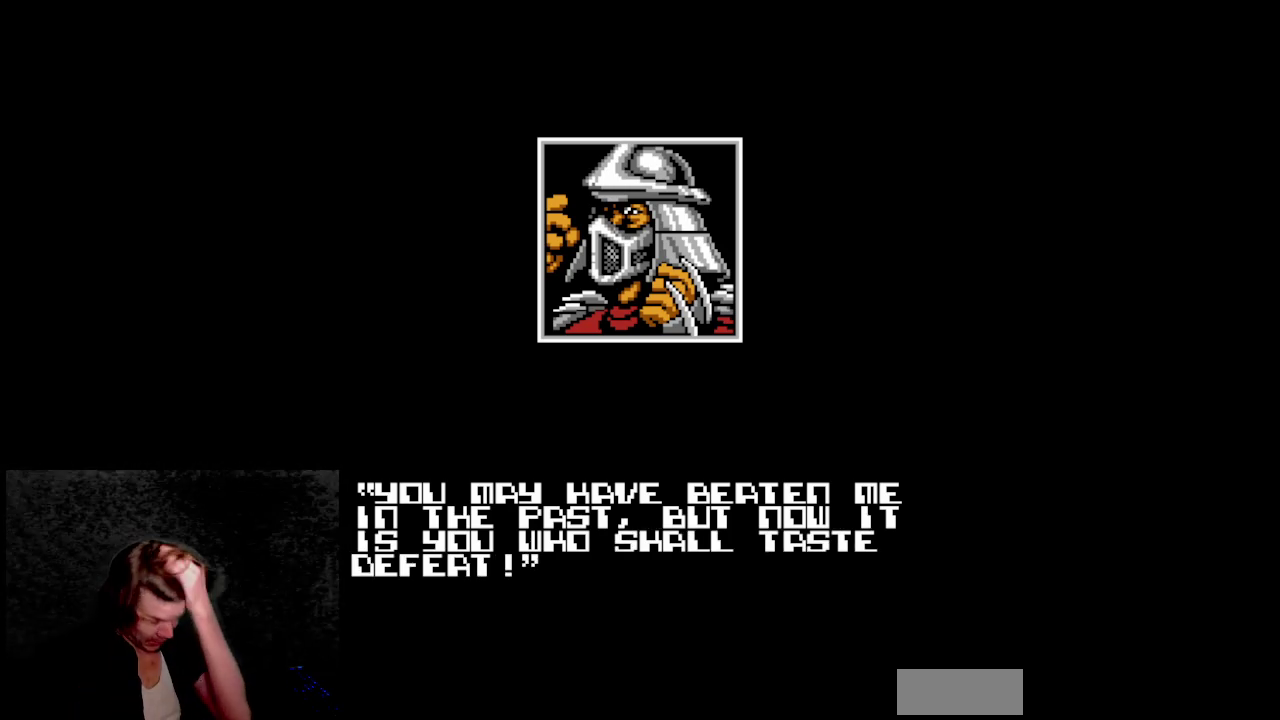
{"buttons": []}
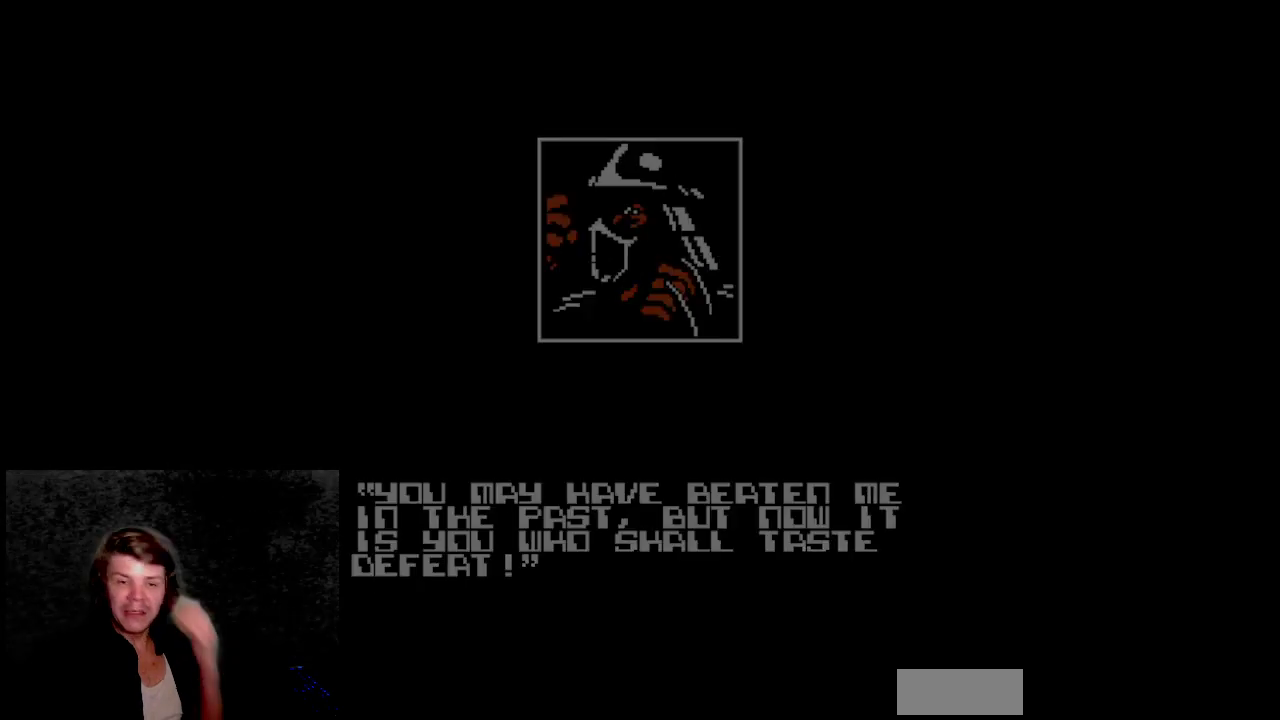
{"buttons": []}
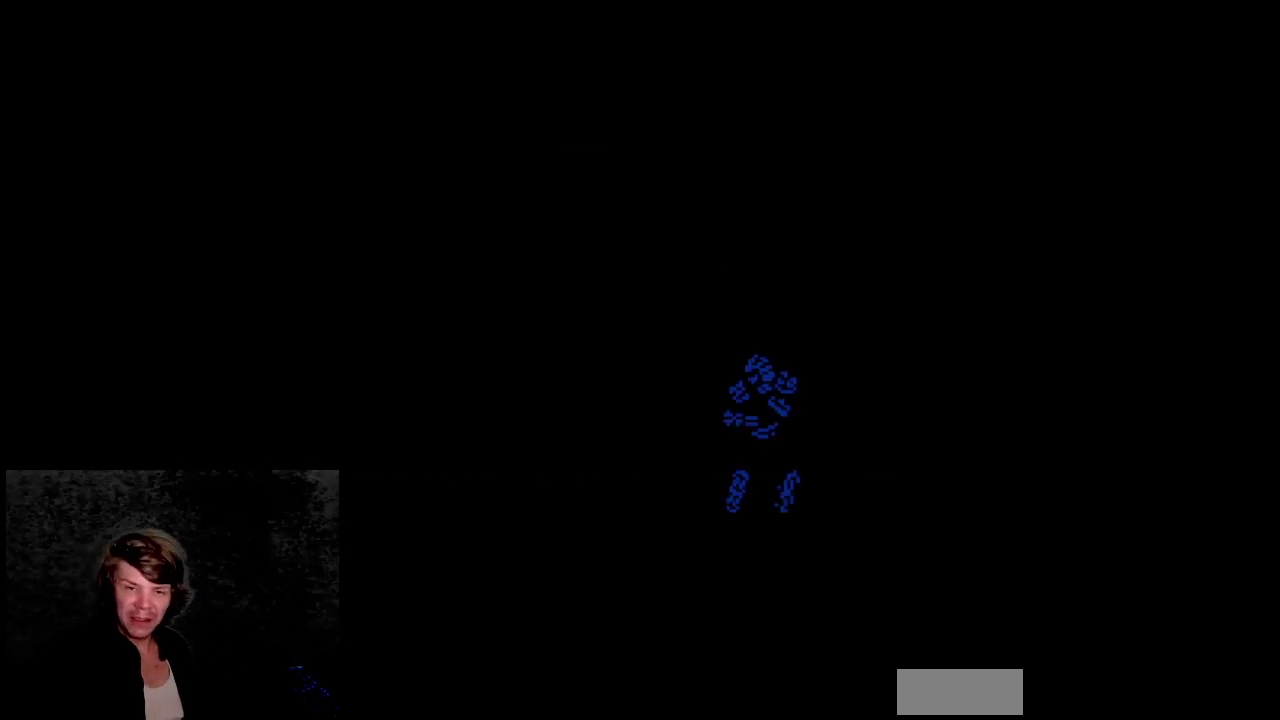
{"buttons": ["DPAD_RIGHT"]}
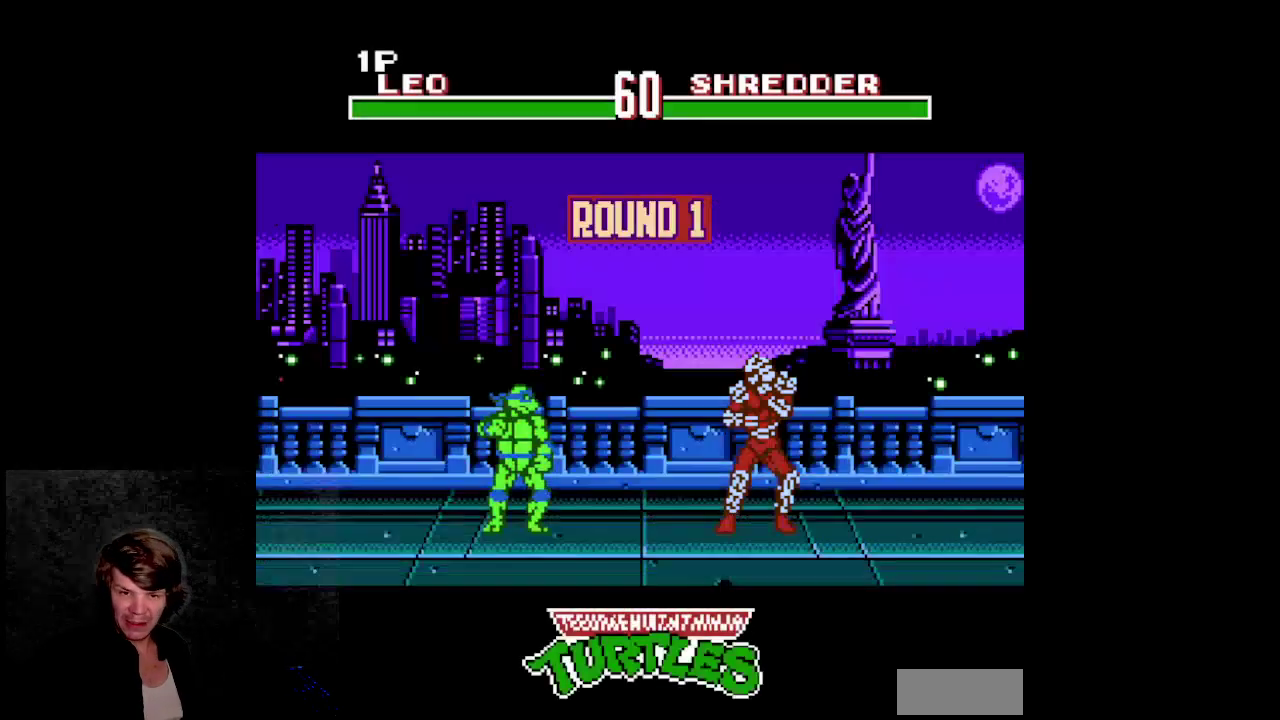
{"buttons": []}
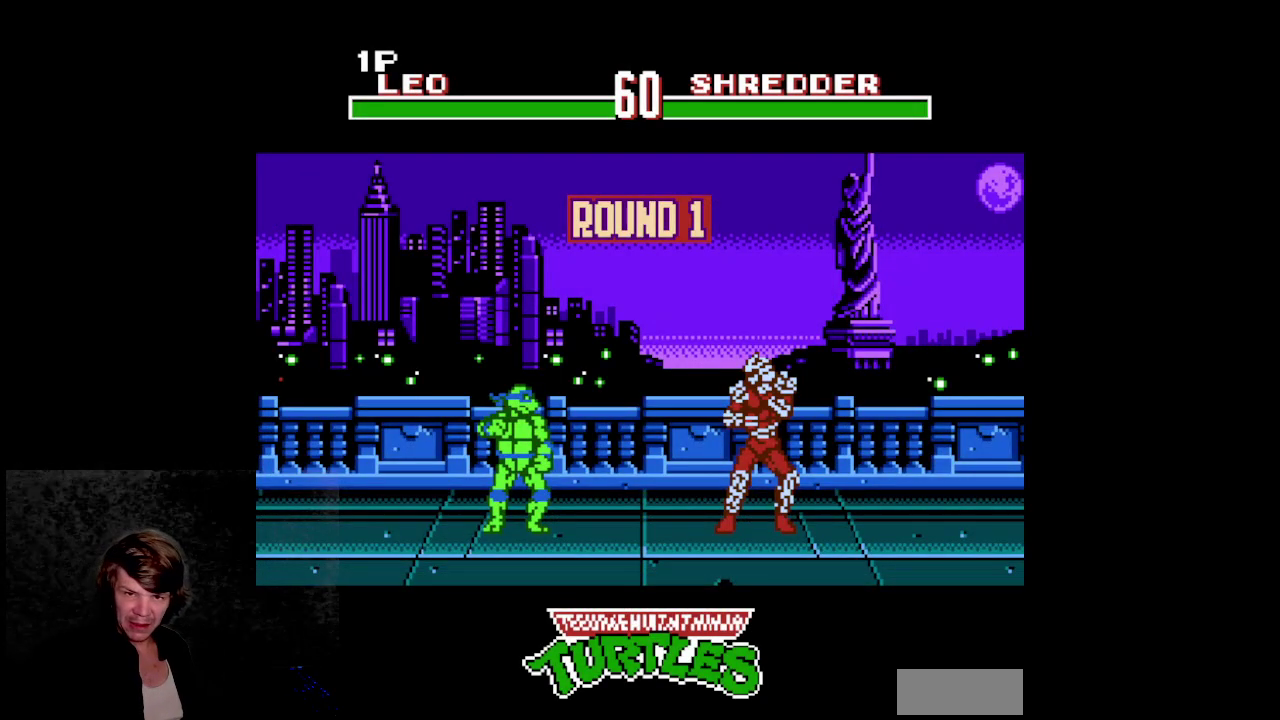
{"buttons": []}
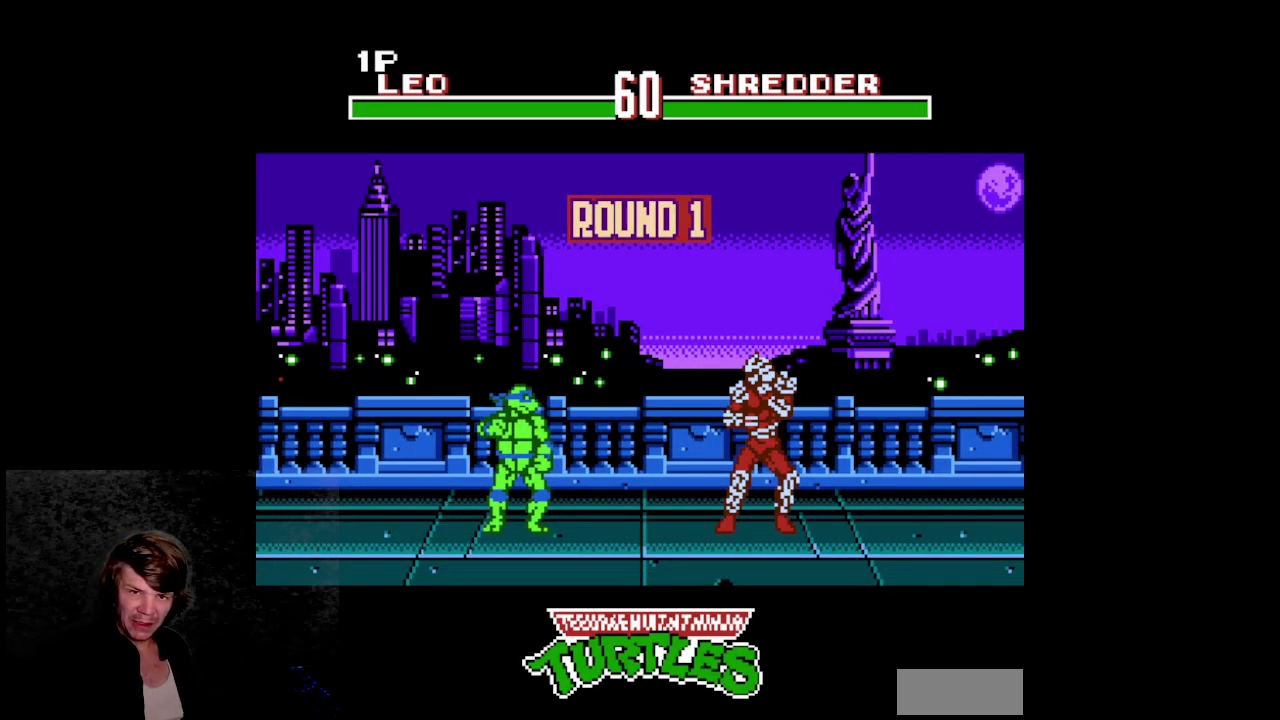
{"buttons": ["DPAD_UP", "DPAD_RIGHT"]}
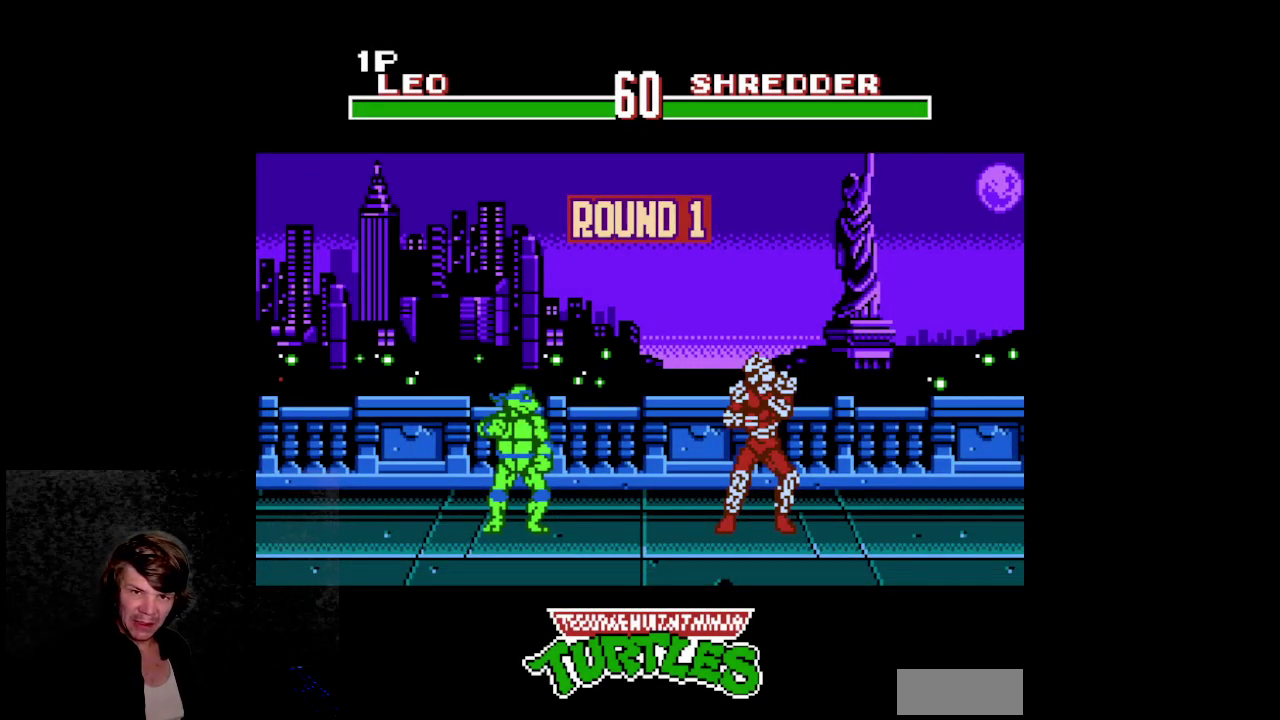
{"buttons": ["DPAD_UP", "DPAD_RIGHT"]}
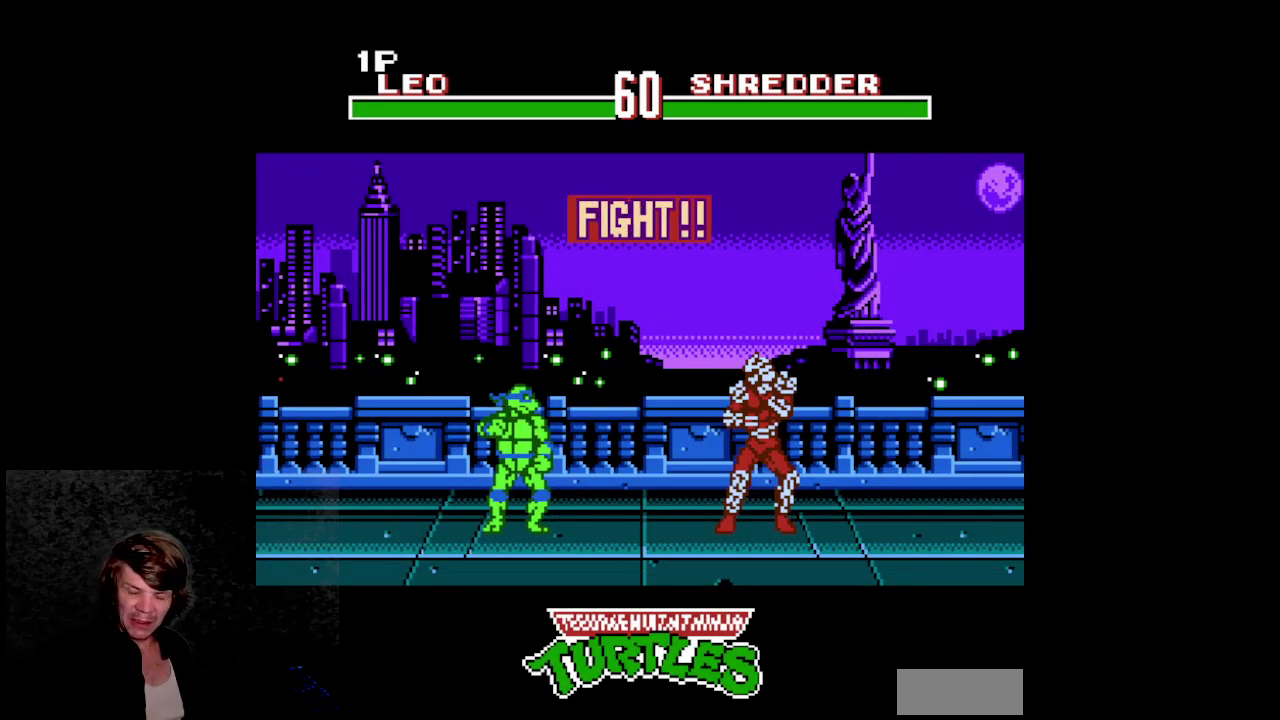
{"buttons": ["DPAD_UP", "DPAD_RIGHT"]}
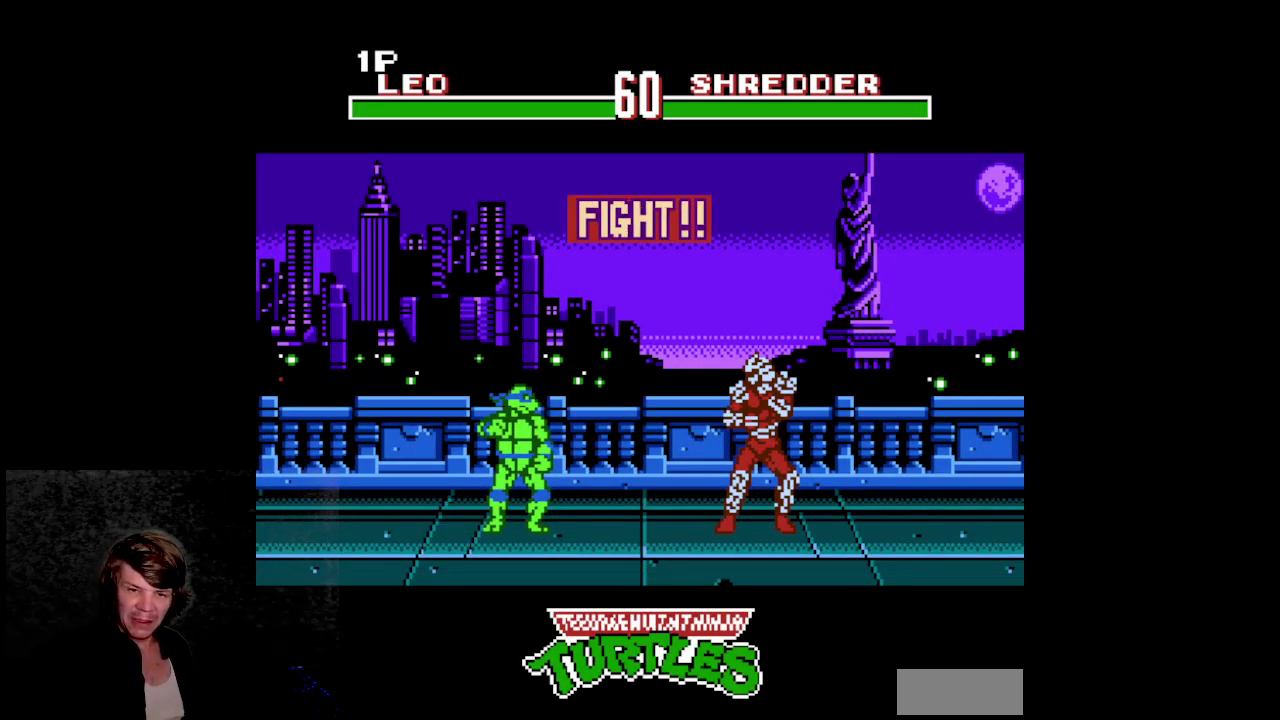
{"buttons": ["B", "DPAD_UP", "DPAD_RIGHT"]}
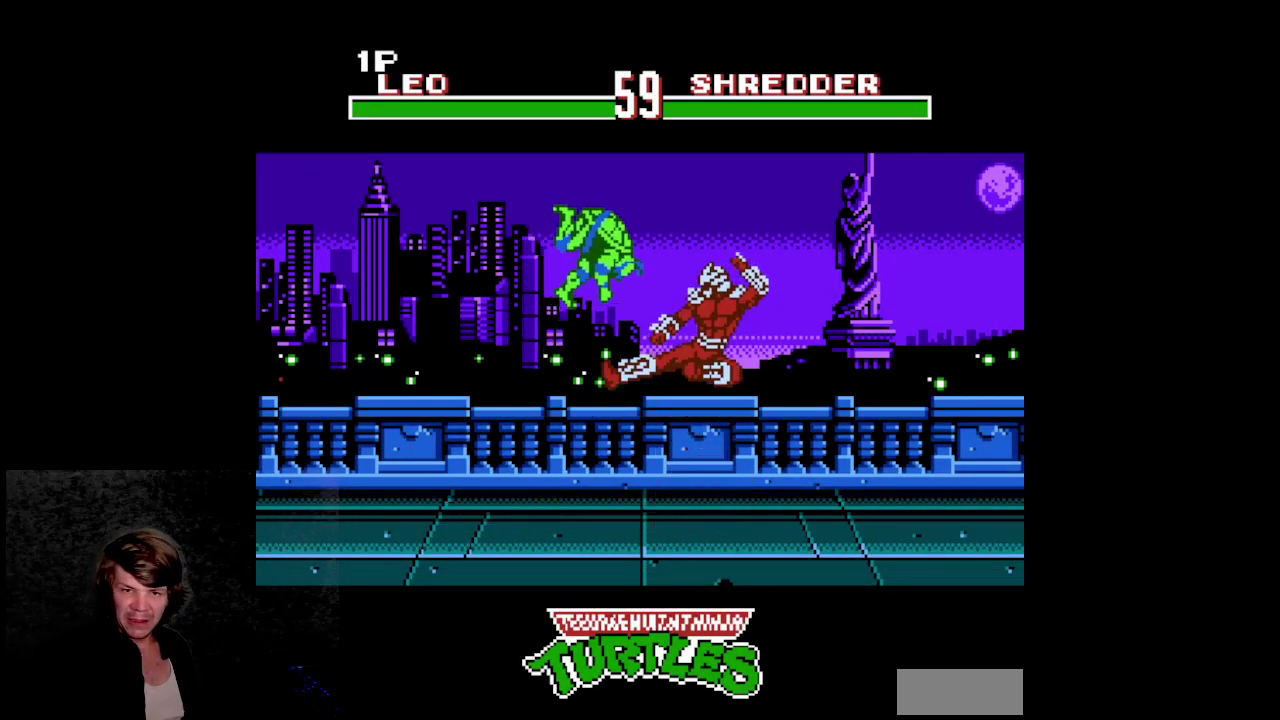
{"buttons": ["B", "DPAD_RIGHT"]}
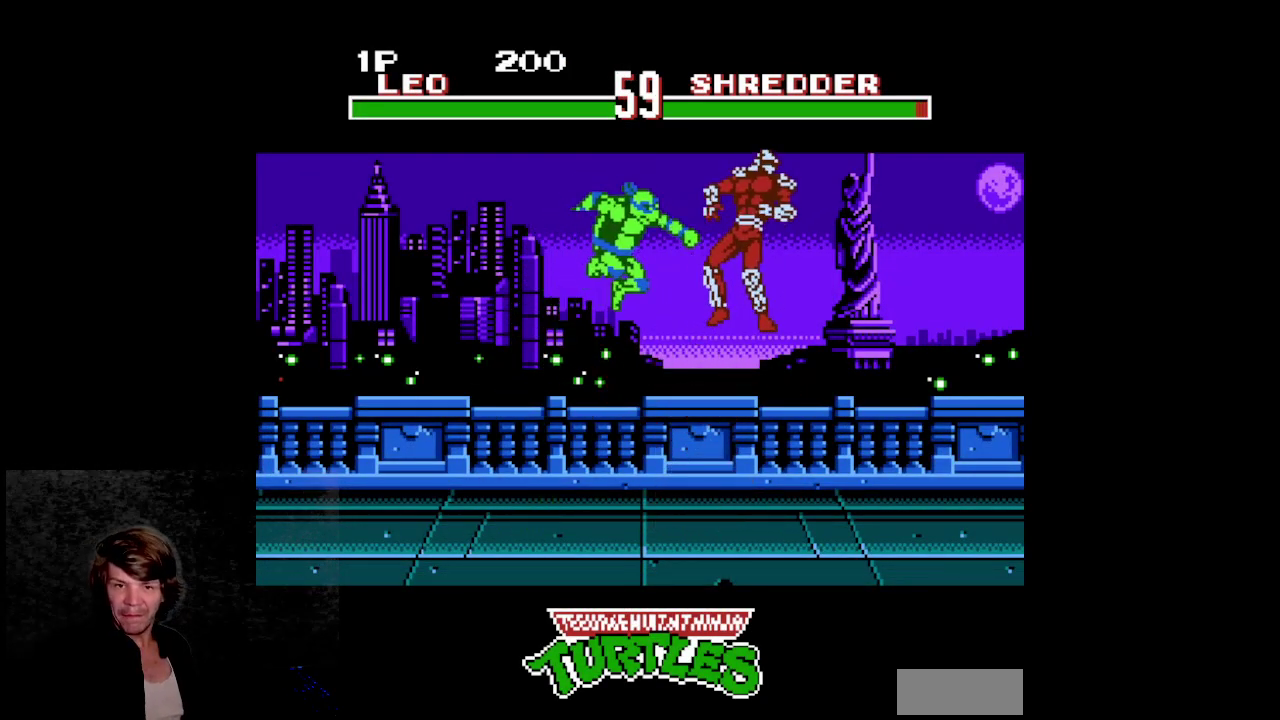
{"buttons": ["DPAD_RIGHT"]}